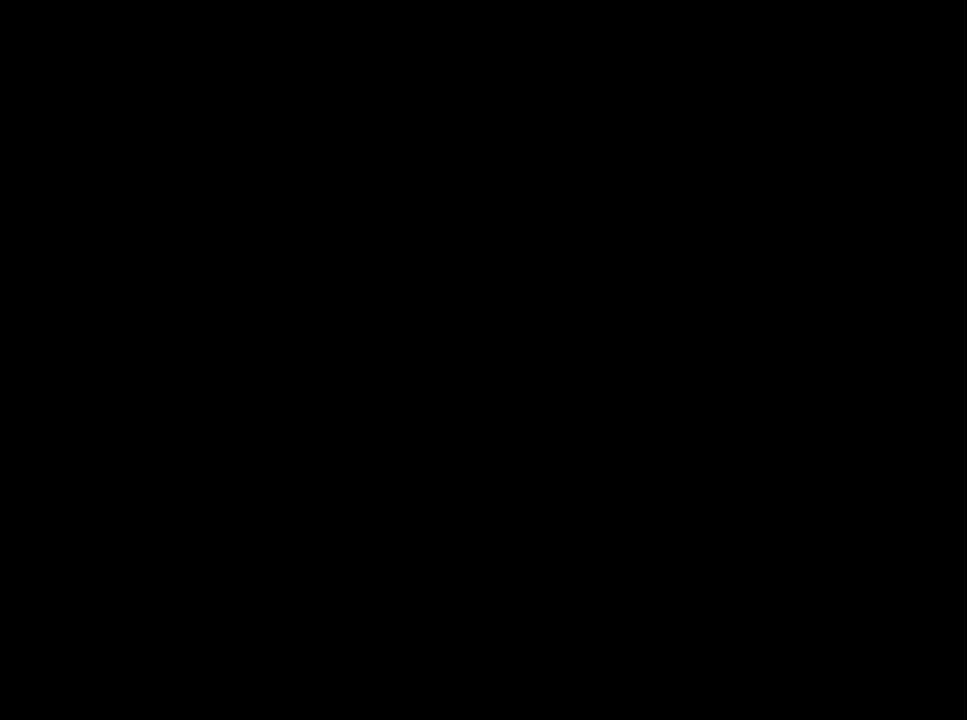
Gameplay with a controller (Xbox layout); each line is a JSON object with the inputs held at the frame after it. "events" lists button and stick changes between this image and that frame as [ms after this image, input, new state], when the widget could be followed in between.
{"buttons": [], "left_stick": "down", "right_stick": "center", "events": [[233, "left_stick", "down-left"], [333, "left_stick", "down"]]}
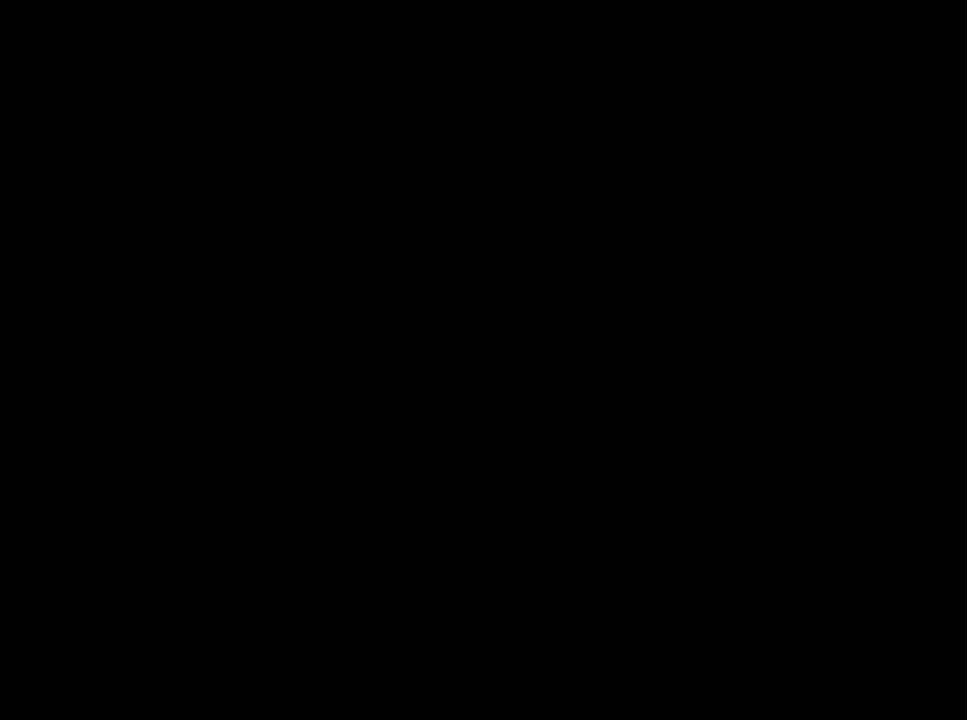
{"buttons": [], "left_stick": "down", "right_stick": "center", "events": []}
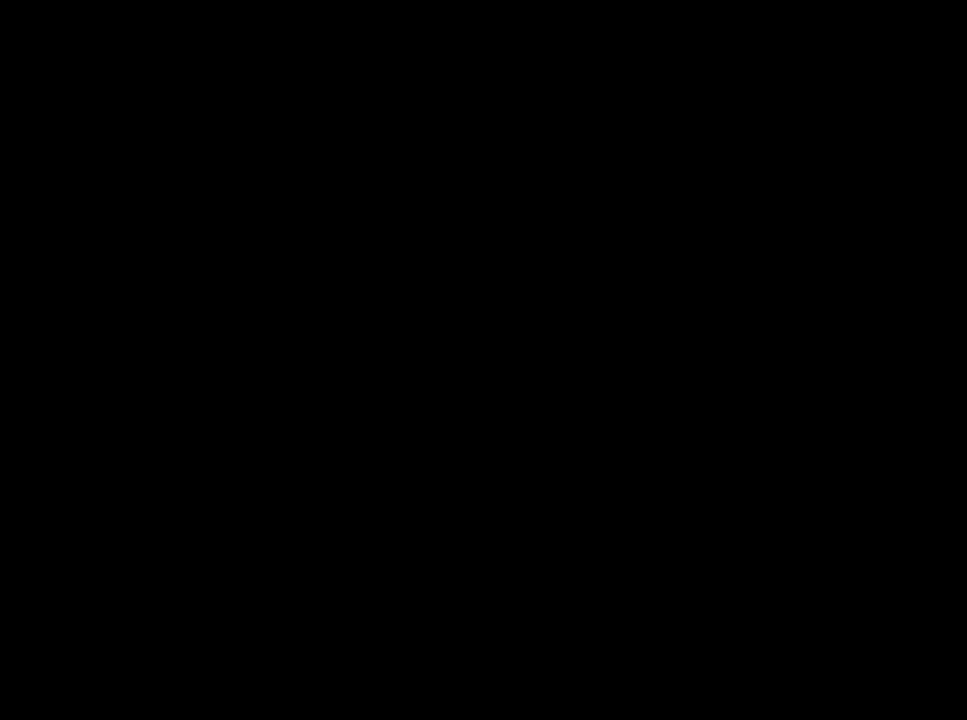
{"buttons": [], "left_stick": "left", "right_stick": "center", "events": [[117, "left_stick", "down-left"], [383, "left_stick", "left"]]}
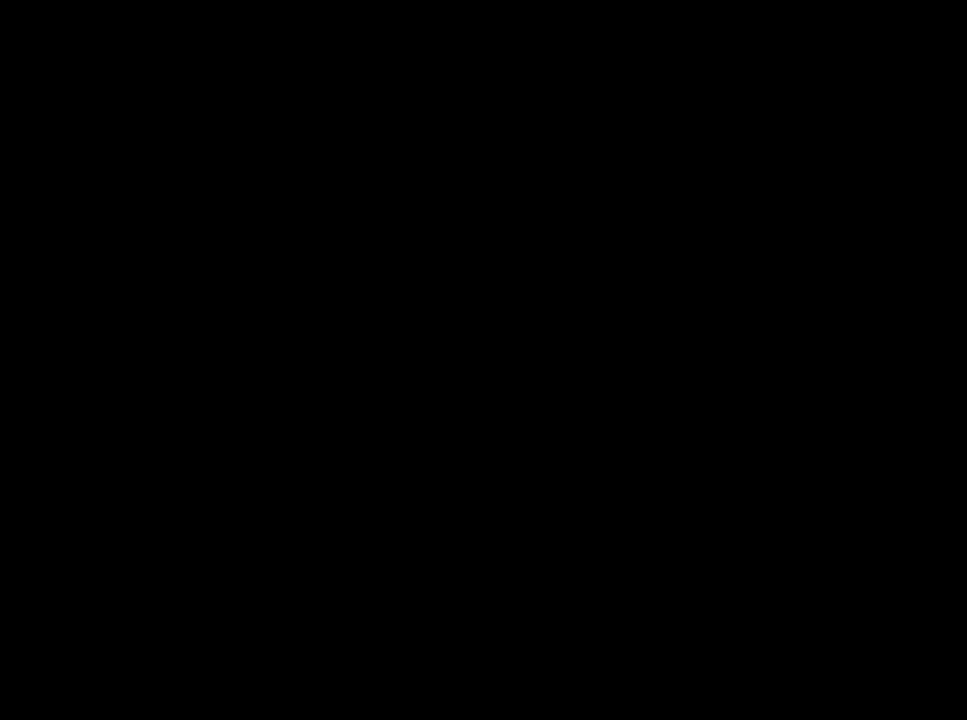
{"buttons": [], "left_stick": "left", "right_stick": "center", "events": [[67, "left_stick", "up-left"], [267, "left_stick", "left"]]}
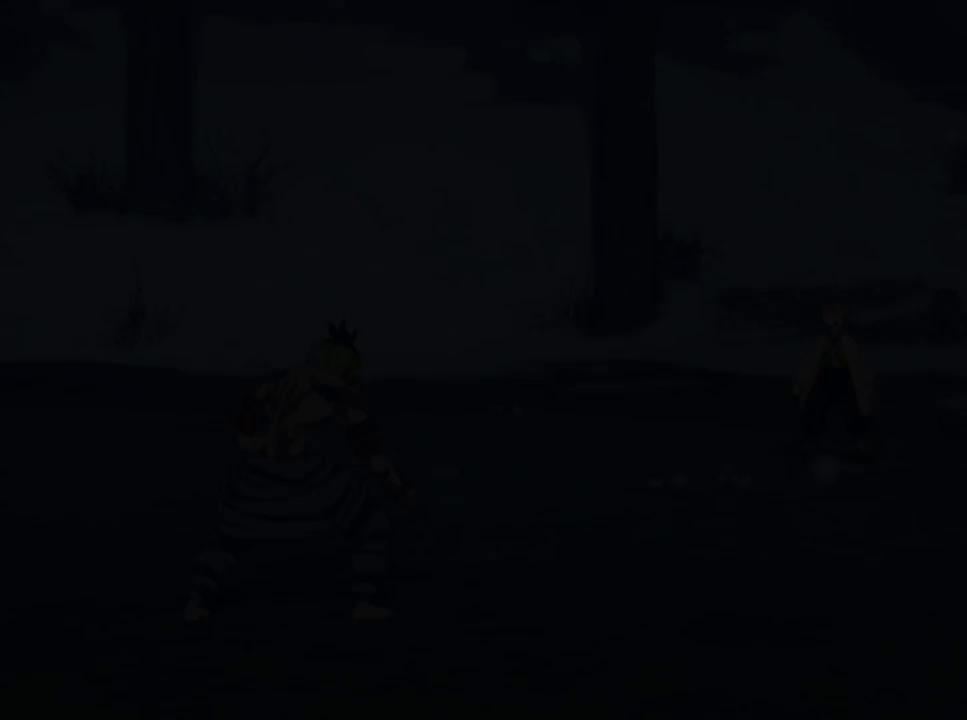
{"buttons": [], "left_stick": "down-left", "right_stick": "center", "events": [[433, "left_stick", "down-left"]]}
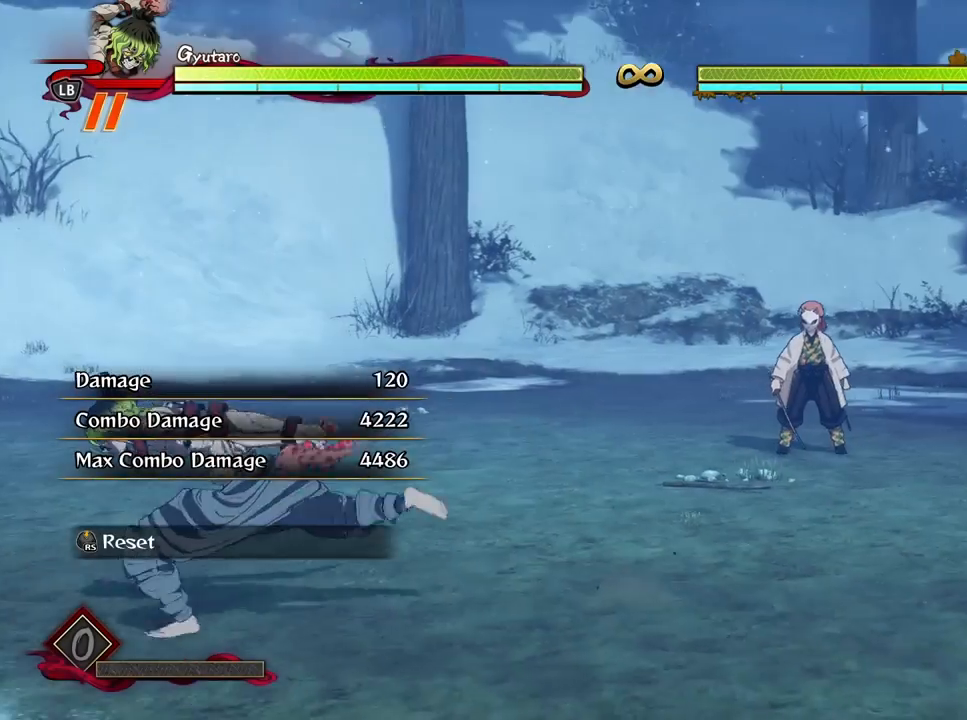
{"buttons": [], "left_stick": "up-left", "right_stick": "center", "events": [[233, "left_stick", "left"], [400, "left_stick", "up-left"]]}
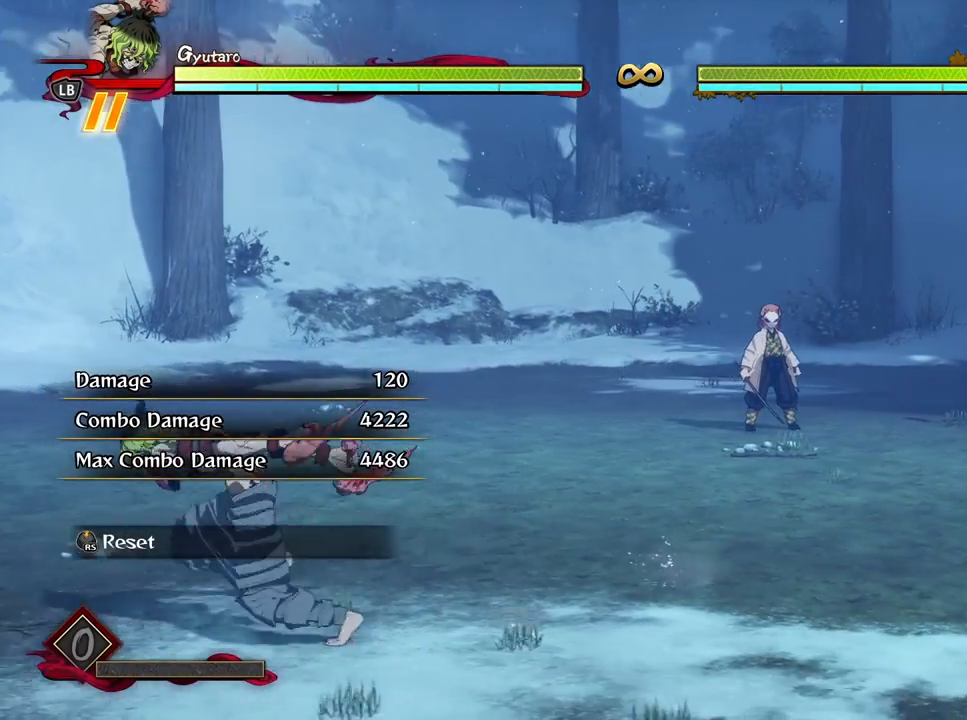
{"buttons": [], "left_stick": "up-left", "right_stick": "center", "events": [[133, "L1", "down"], [233, "L1", "up"]]}
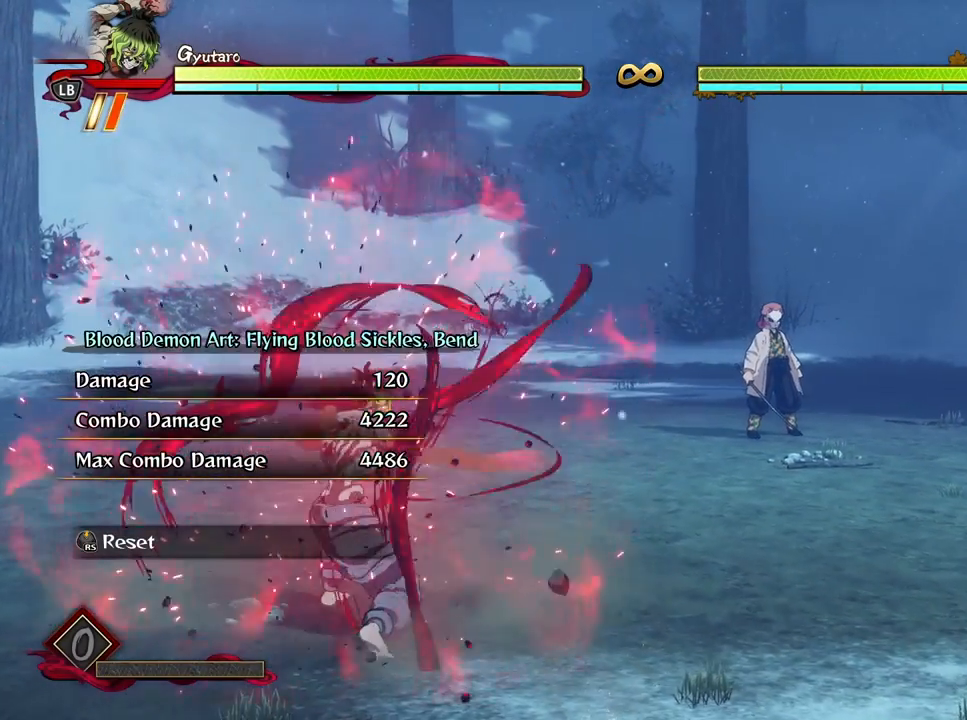
{"buttons": [], "left_stick": "up-left", "right_stick": "center", "events": []}
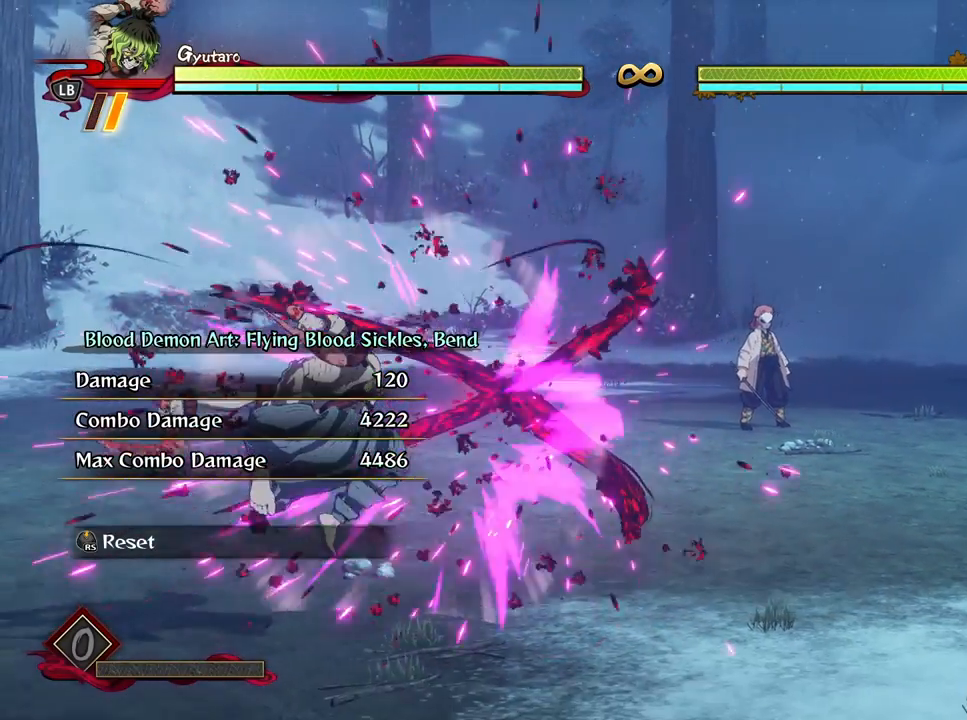
{"buttons": [], "left_stick": "up", "right_stick": "center", "events": [[400, "left_stick", "up"]]}
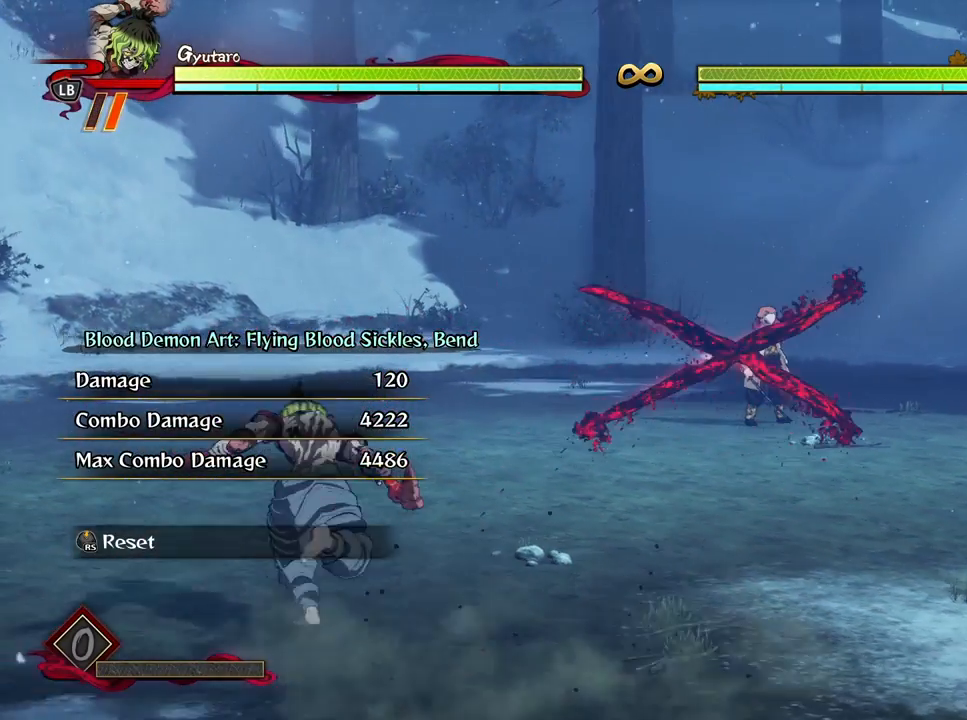
{"buttons": [], "left_stick": "center", "right_stick": "center", "events": [[33, "left_stick", "center"], [333, "START", "down"], [450, "START", "up"]]}
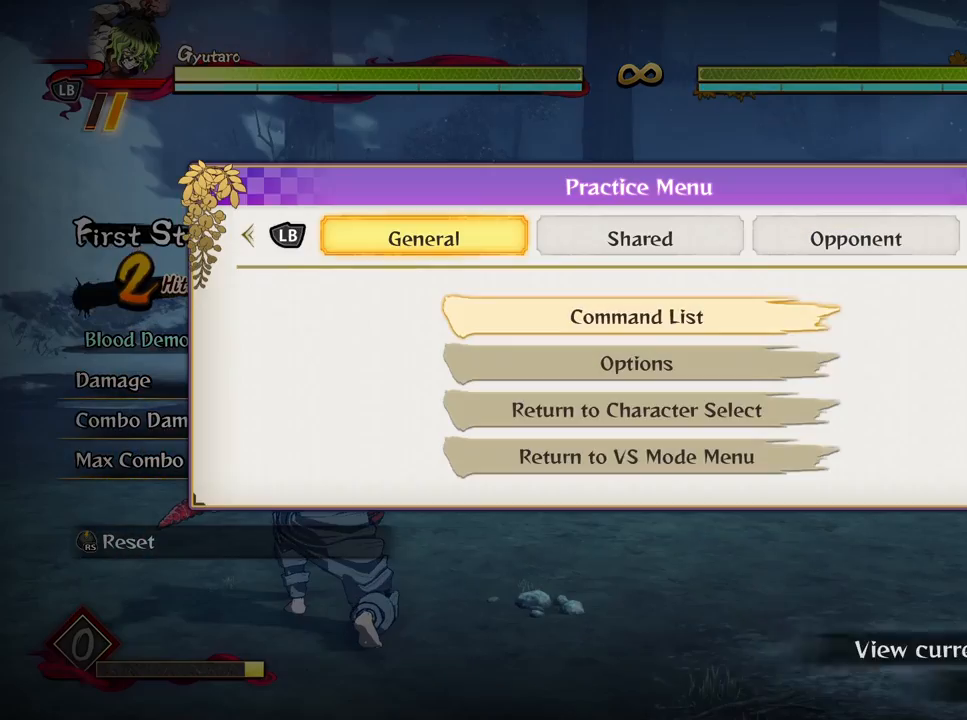
{"buttons": [], "left_stick": "center", "right_stick": "center", "events": [[283, "R1", "down"], [417, "R1", "up"]]}
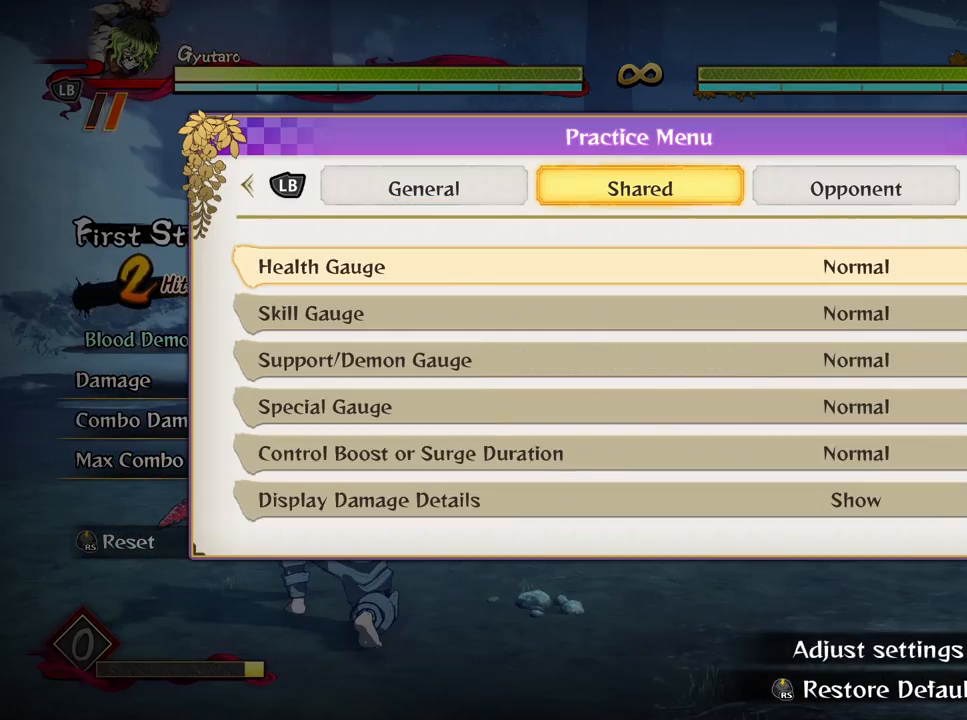
{"buttons": ["DPAD_DOWN"], "left_stick": "center", "right_stick": "center", "events": [[83, "R1", "down"], [233, "R1", "up"], [500, "DPAD_DOWN", "down"]]}
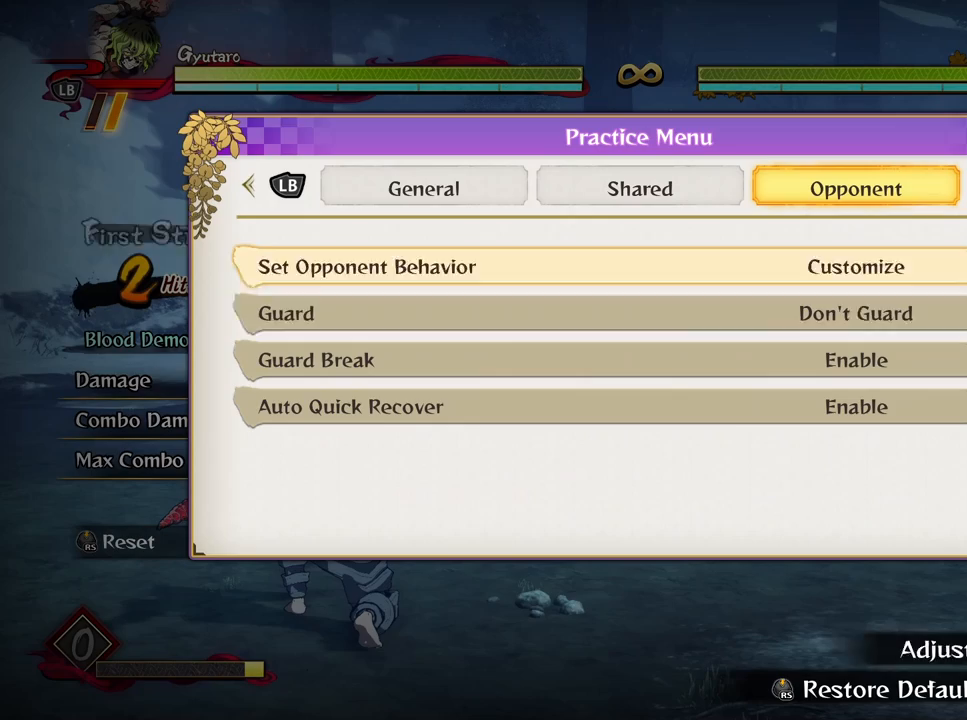
{"buttons": [], "left_stick": "center", "right_stick": "center", "events": [[83, "DPAD_DOWN", "up"]]}
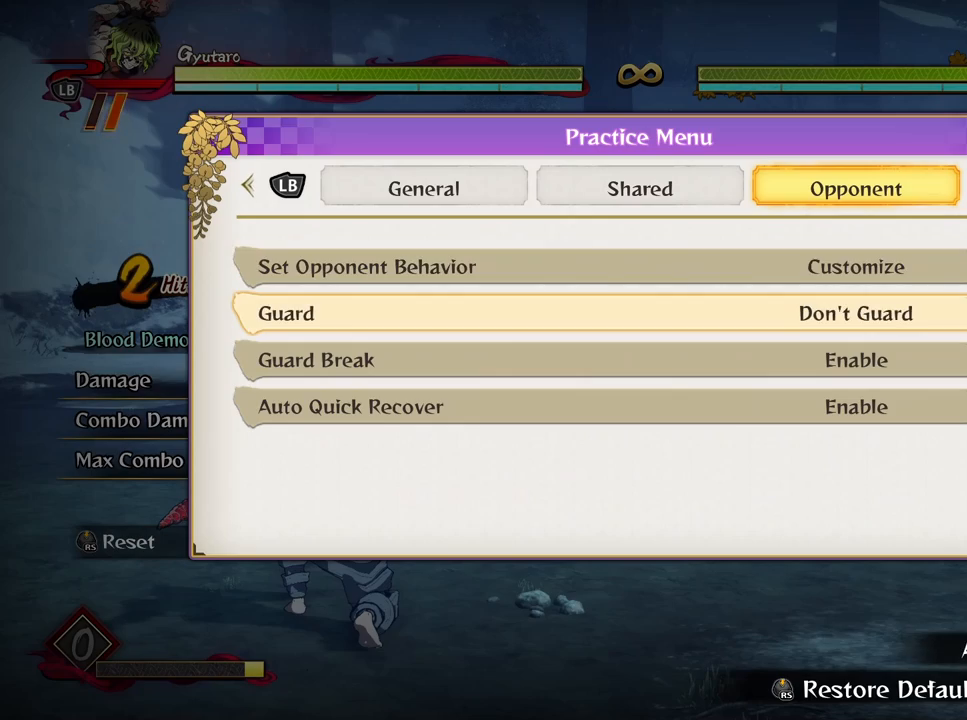
{"buttons": [], "left_stick": "center", "right_stick": "center", "events": [[67, "DPAD_RIGHT", "down"], [167, "DPAD_RIGHT", "up"]]}
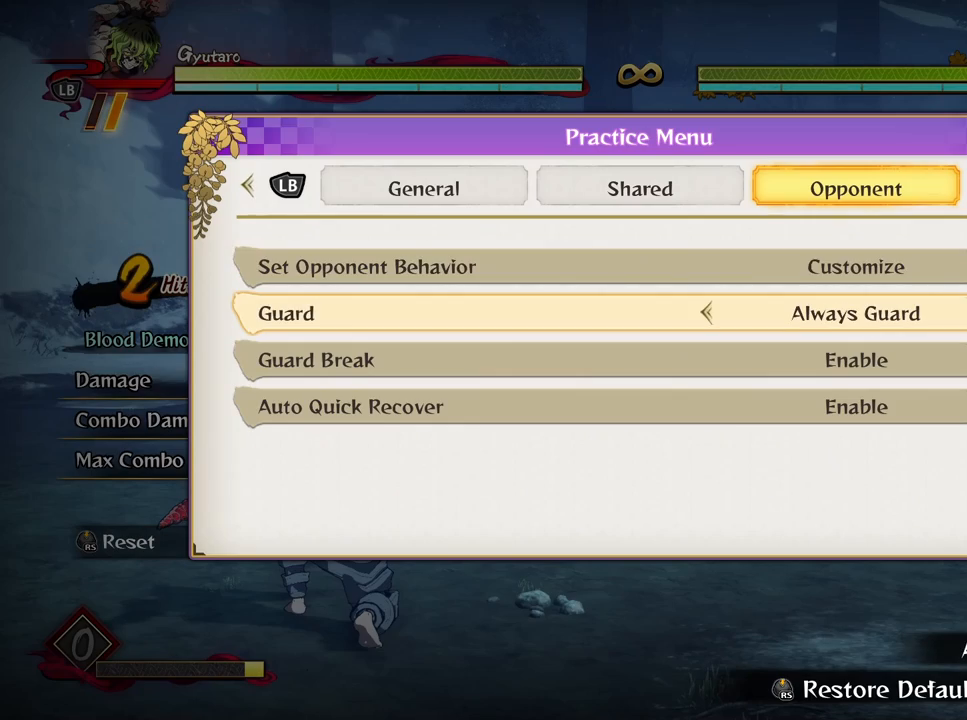
{"buttons": [], "left_stick": "center", "right_stick": "center", "events": [[400, "DPAD_LEFT", "down"], [500, "DPAD_LEFT", "up"]]}
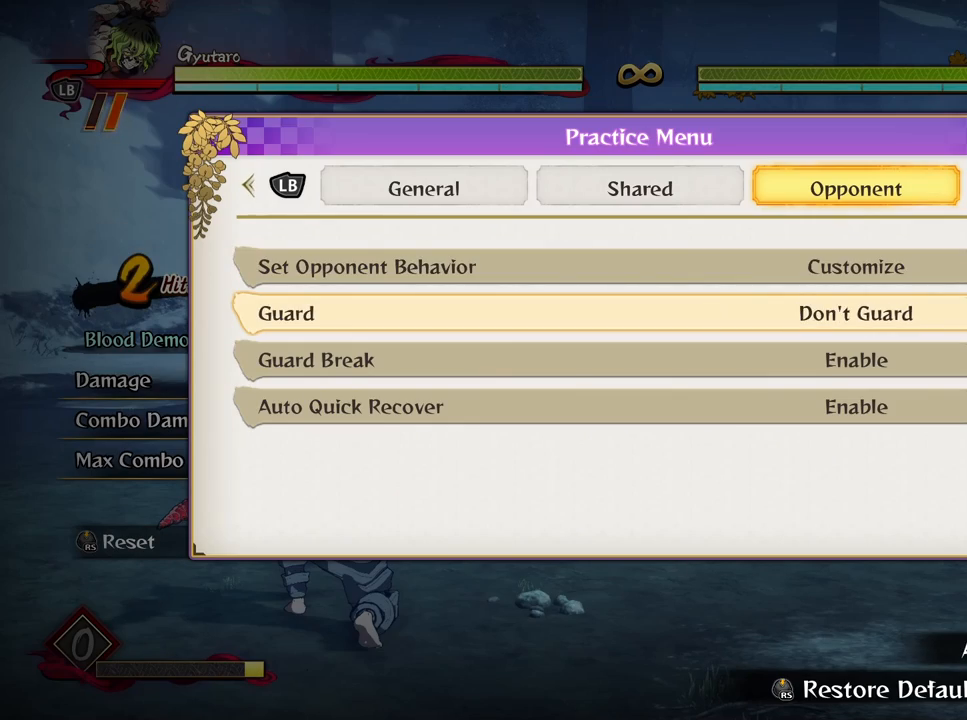
{"buttons": [], "left_stick": "center", "right_stick": "center", "events": [[117, "DPAD_UP", "down"], [217, "DPAD_UP", "up"], [367, "DPAD_RIGHT", "down"], [450, "DPAD_RIGHT", "up"]]}
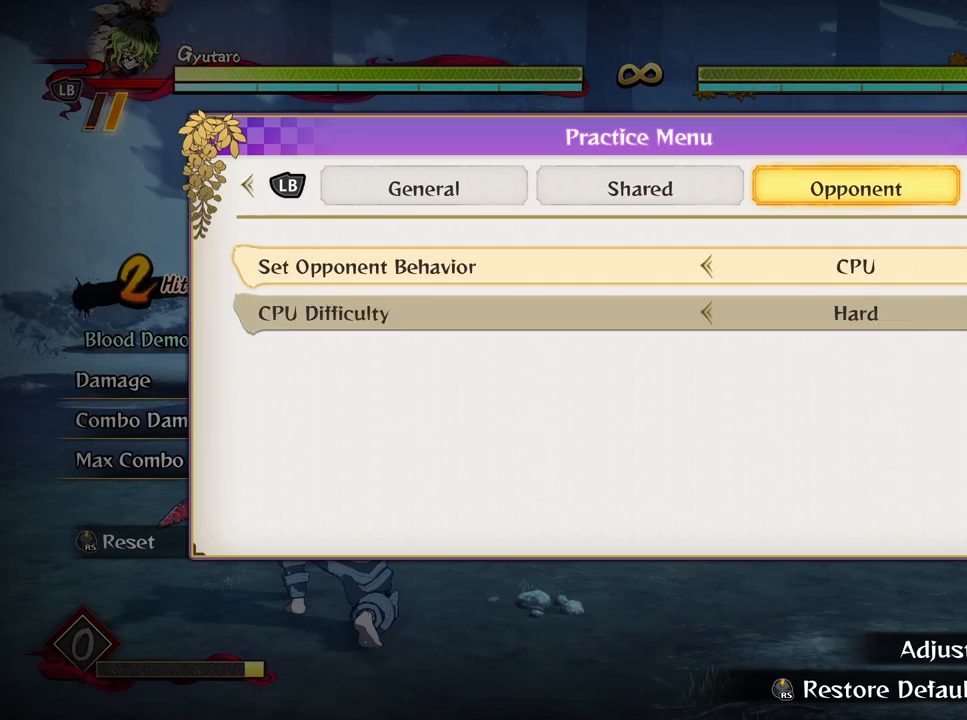
{"buttons": [], "left_stick": "center", "right_stick": "center", "events": [[67, "DPAD_RIGHT", "down"], [183, "DPAD_RIGHT", "up"]]}
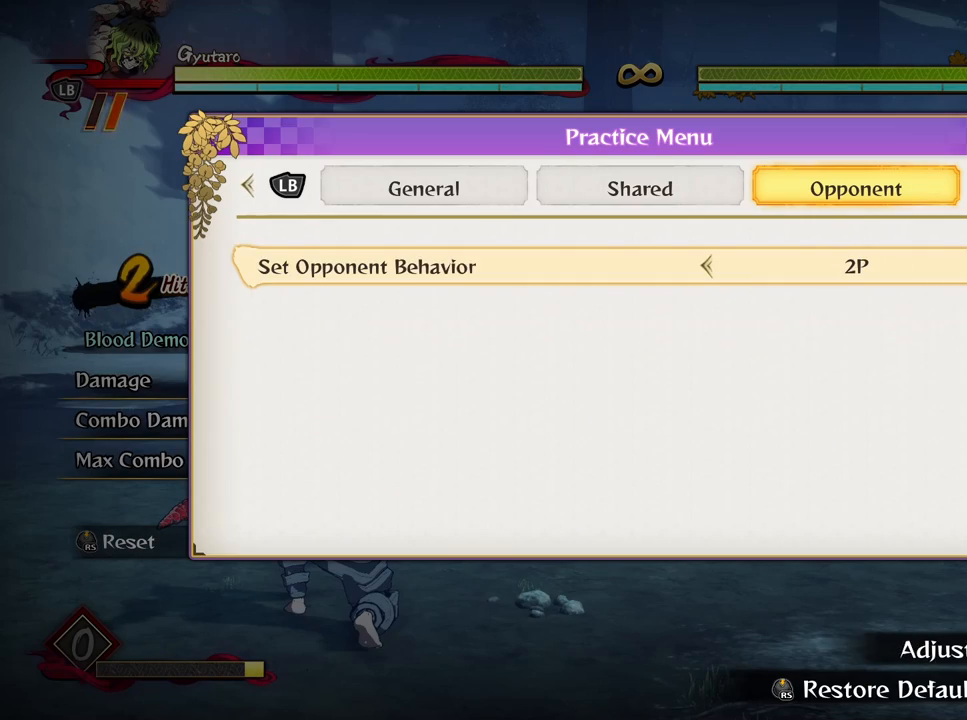
{"buttons": [], "left_stick": "center", "right_stick": "center", "events": [[200, "B", "down"], [317, "B", "up"]]}
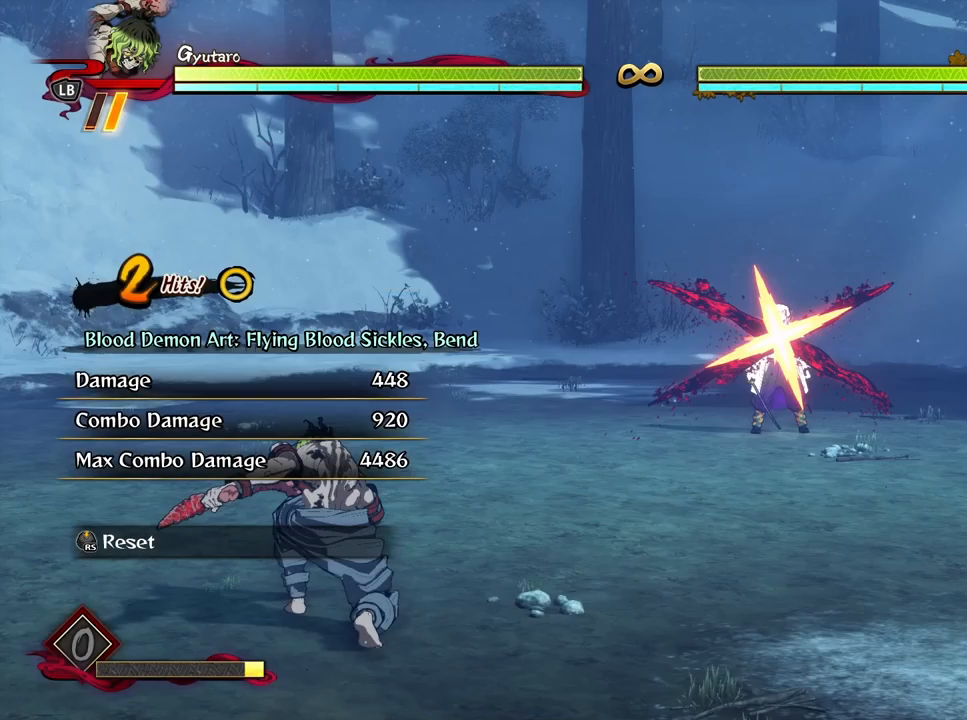
{"buttons": [], "left_stick": "down-left", "right_stick": "center", "events": [[33, "R3", "down"], [133, "R3", "up"], [200, "left_stick", "left"], [333, "left_stick", "down-left"]]}
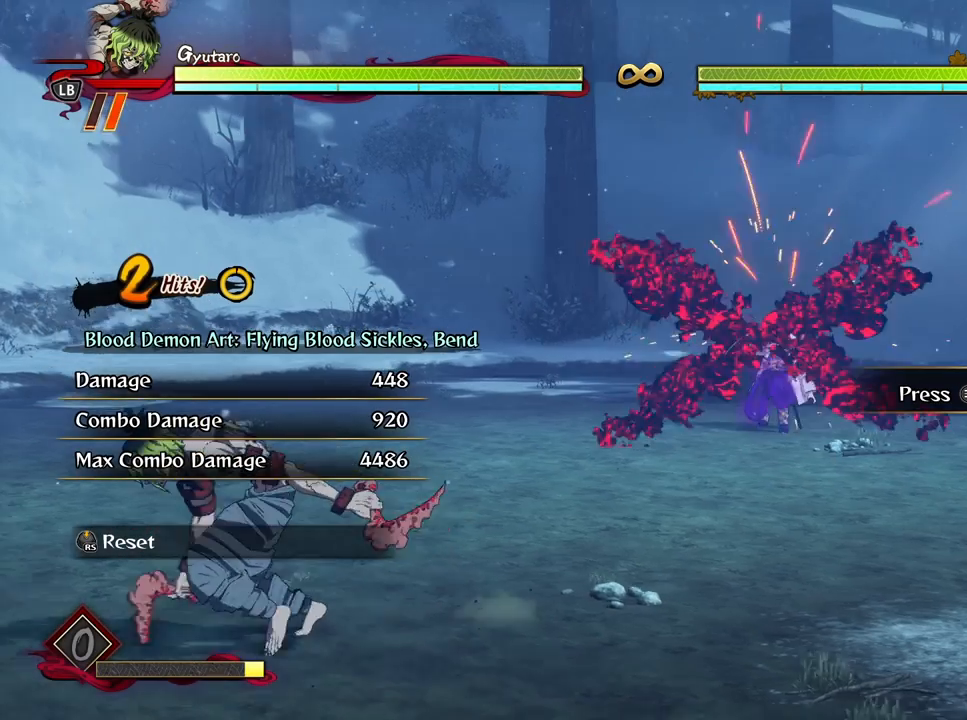
{"buttons": [], "left_stick": "down-right", "right_stick": "center", "events": [[167, "left_stick", "down"], [350, "left_stick", "down-right"]]}
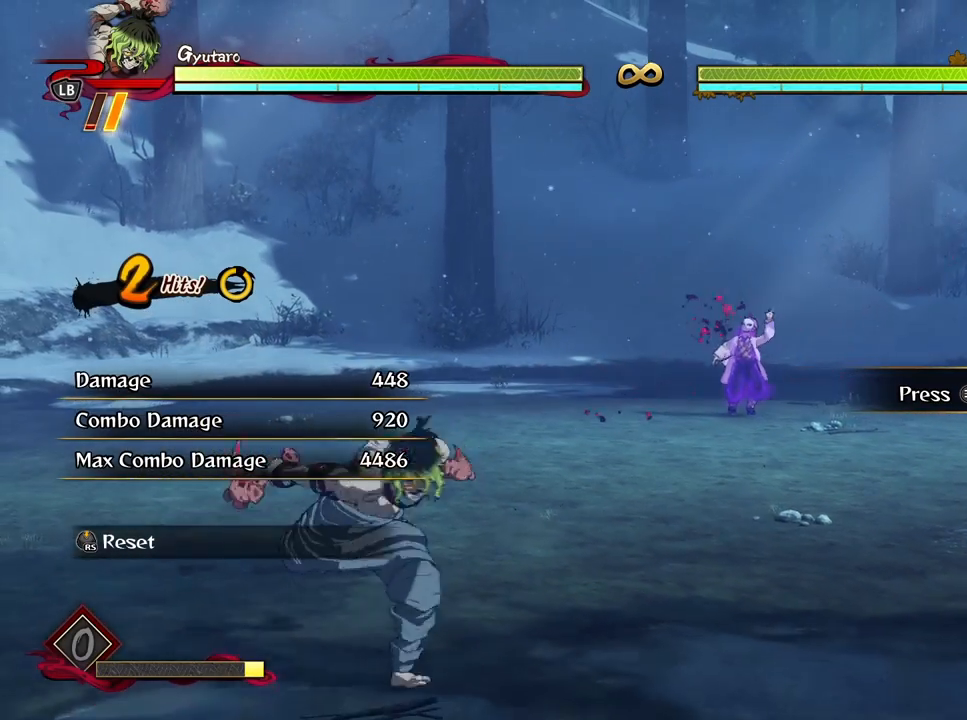
{"buttons": [], "left_stick": "center", "right_stick": "center", "events": [[50, "left_stick", "up-right"], [150, "left_stick", "up"], [300, "left_stick", "center"]]}
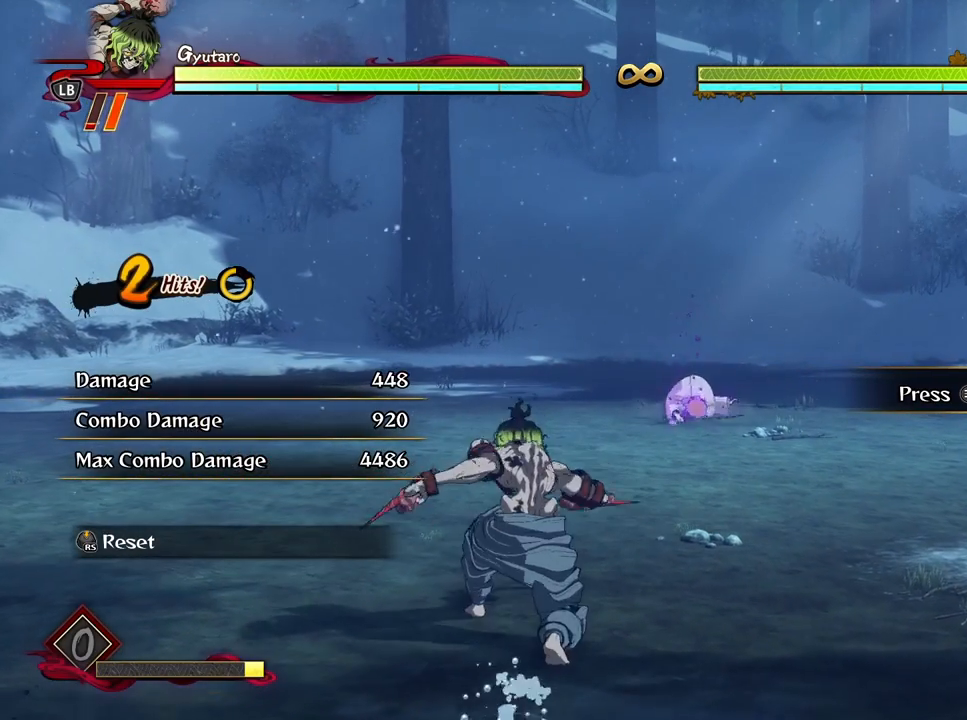
{"buttons": [], "left_stick": "center", "right_stick": "center", "events": []}
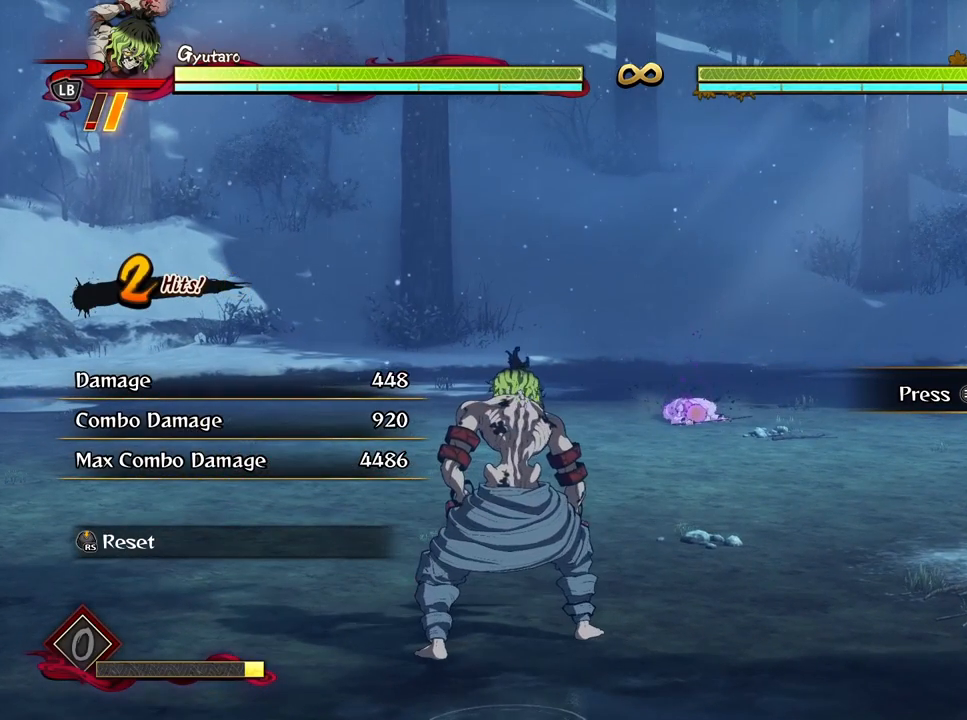
{"buttons": [], "left_stick": "center", "right_stick": "center", "events": []}
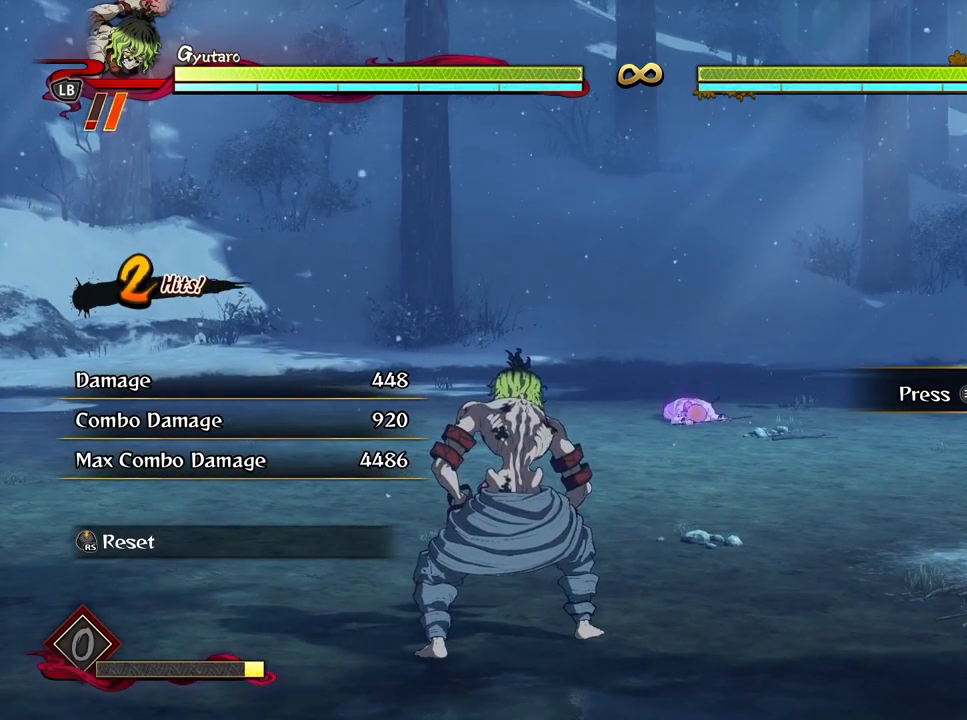
{"buttons": [], "left_stick": "center", "right_stick": "center", "events": []}
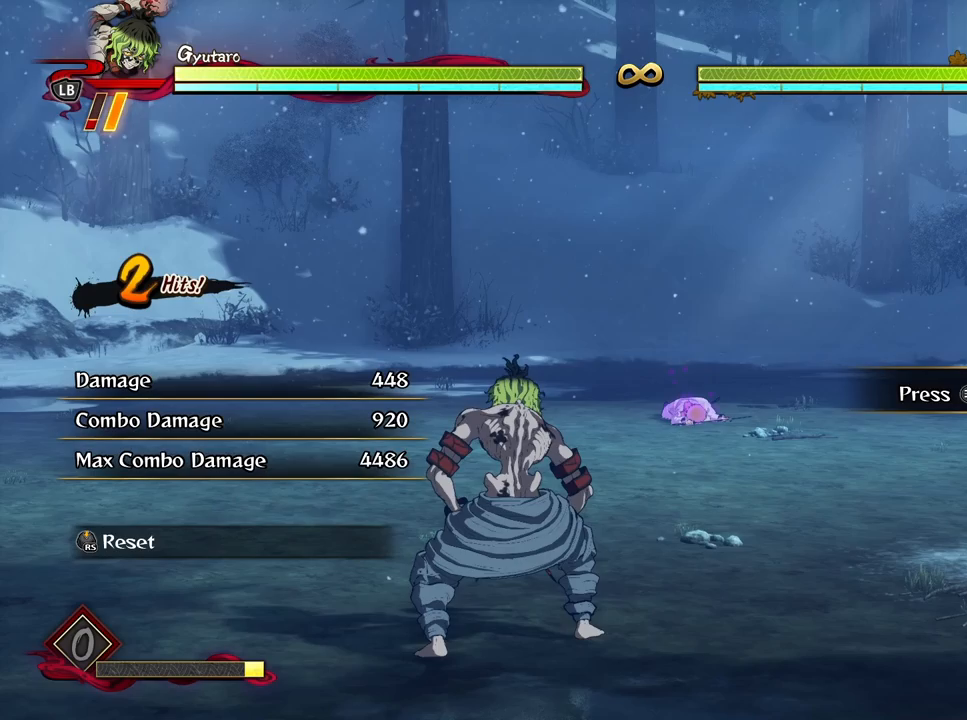
{"buttons": [], "left_stick": "center", "right_stick": "center", "events": []}
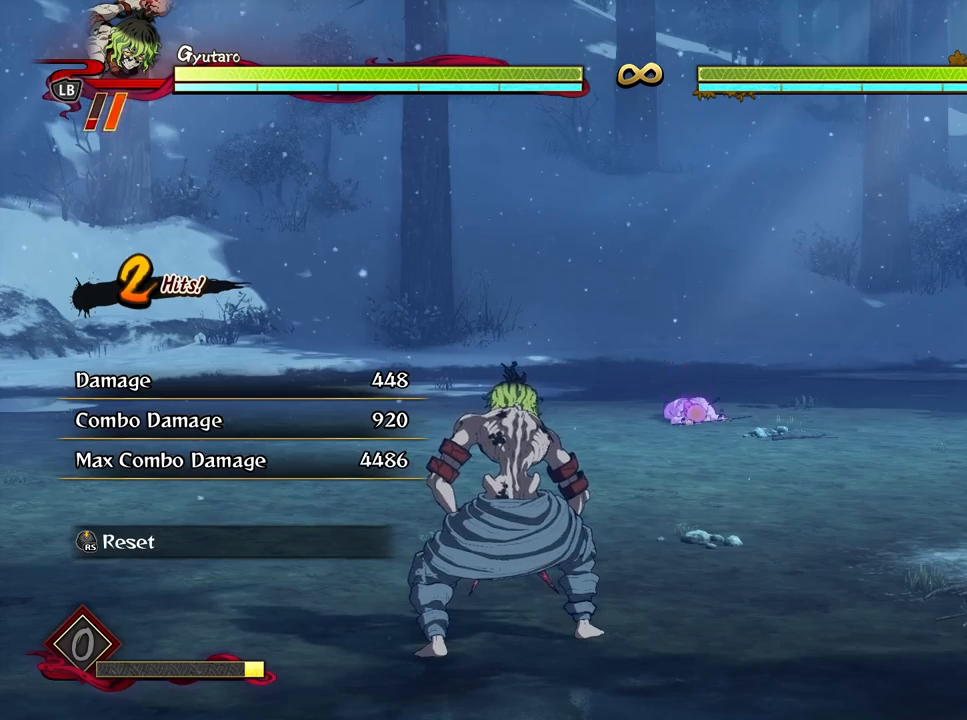
{"buttons": [], "left_stick": "center", "right_stick": "center", "events": []}
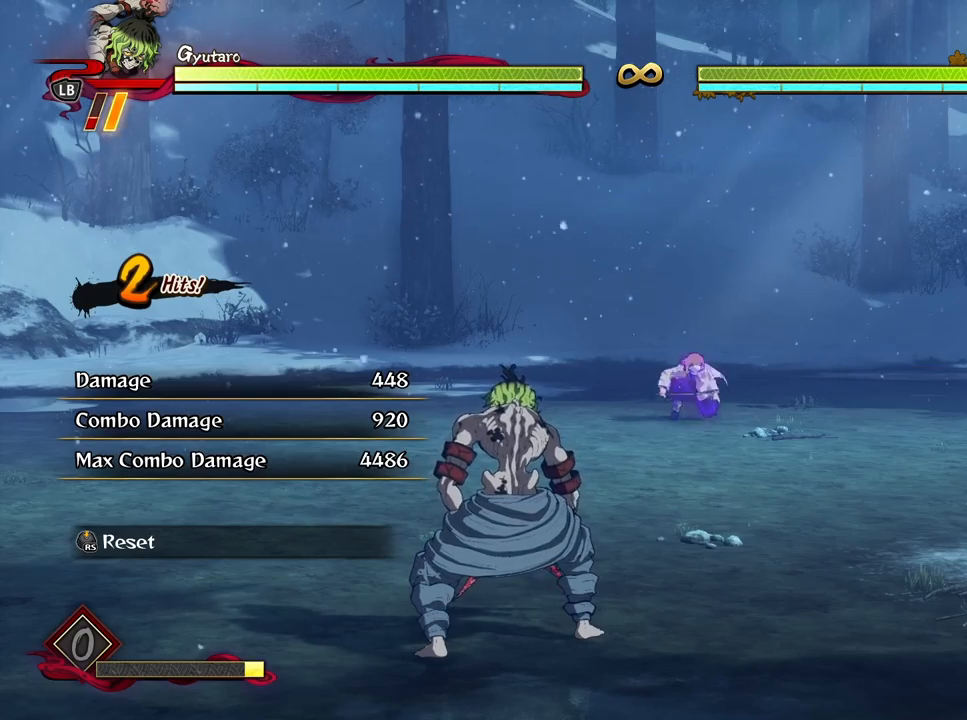
{"buttons": [], "left_stick": "center", "right_stick": "center", "events": []}
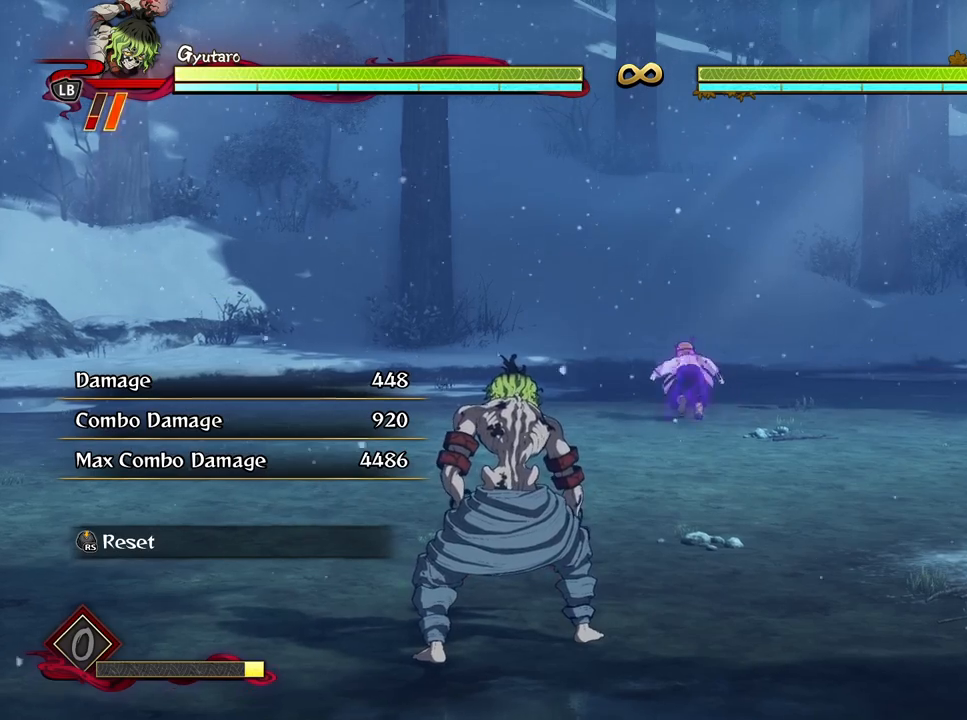
{"buttons": [], "left_stick": "center", "right_stick": "center", "events": []}
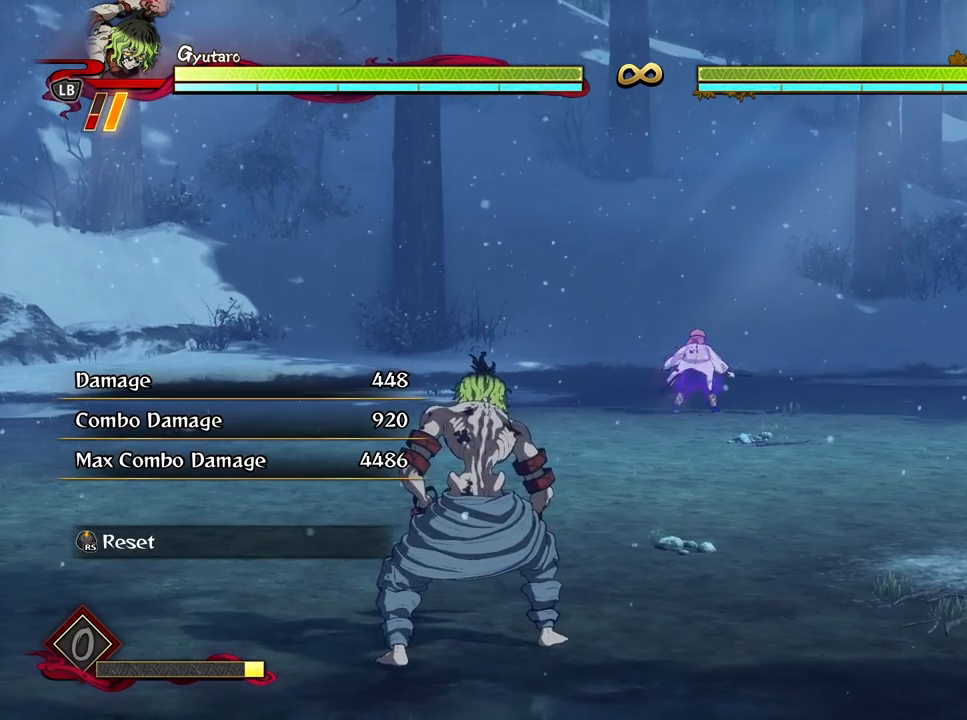
{"buttons": [], "left_stick": "center", "right_stick": "center", "events": []}
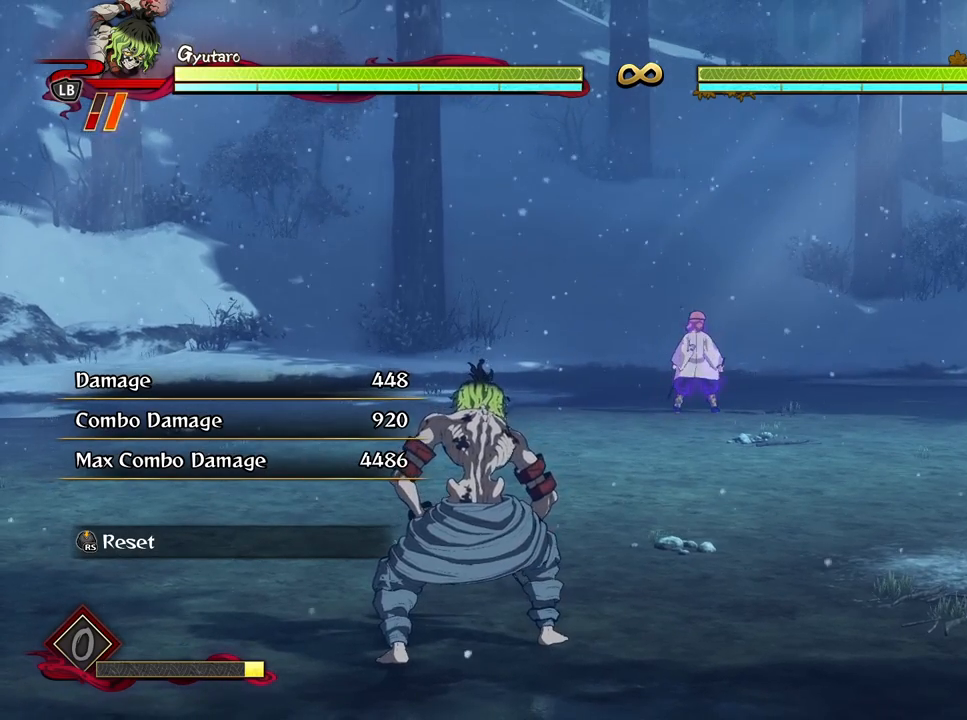
{"buttons": [], "left_stick": "center", "right_stick": "center", "events": [[200, "left_stick", "up"], [400, "left_stick", "center"]]}